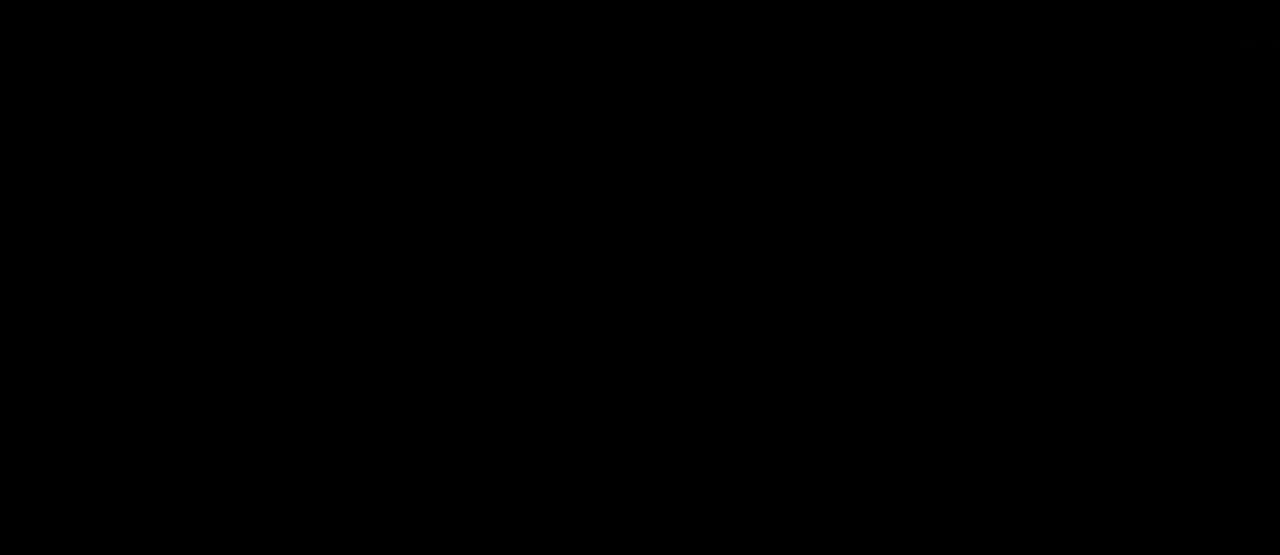
Gameplay with keyboard and mouse; each line is a JSON object with the keys and mouse buttons held at the frame after it. "events" lists presses ("down") and releases ("up") of ".", "/", "0", "1", "2", "3", "4", "5", "6", "7", "8", "9", "a", "alt_l", "alt_r", "b", "backslash", "backspace", "c", "caps_lock", "comma", "ctrl_l", "ctrl_r", "d", "e", "equals", "escape", "f", "f1", "f10", "f11", "f12", "f2", "f3", "f4", "f5", "f6", "f7", "f8", "f9", "g", "h", "i", "j", "k", "l", "lbracket", "m", "minus", "n", "o", "p", "q", "quote", "r", "rbracket", "return", "s", "semicolon", "shift_l", "shift_r", "space", "super", "t", "tab", "tilde", "u", "v", "w", "x", "y", "z", "mouse_left", "mouse_wheel", "mouse_right", "mouse_mb4" and "mouse_mb5" between this image and that frame as [ms after this image, input, new state], when the widget could be followed in between. "mouse_left", "mouse_wheel", "mouse_right", "mouse_mb4", "mouse_mb5" = the "left", "wheel", "right", "mb4", "mb5" buttons of the "mouse" list. No other keys are recorded. "wheel" means that the mouse wheel is clicked or scrolled. Mouse movement is not recorded.
{"keys": [], "mouse": [], "events": []}
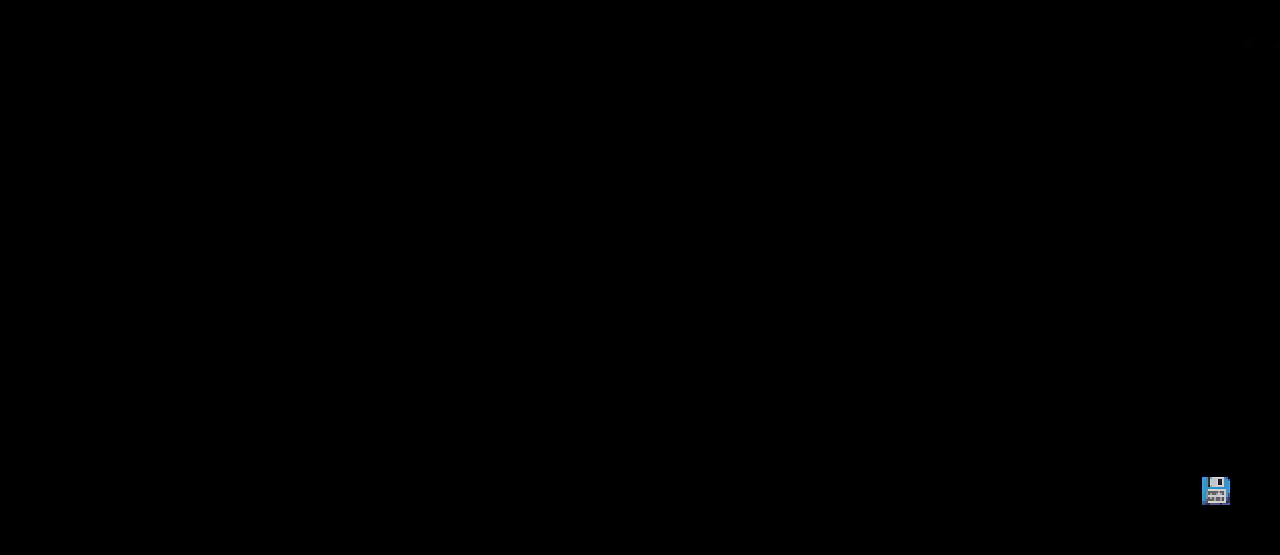
{"keys": [], "mouse": [], "events": []}
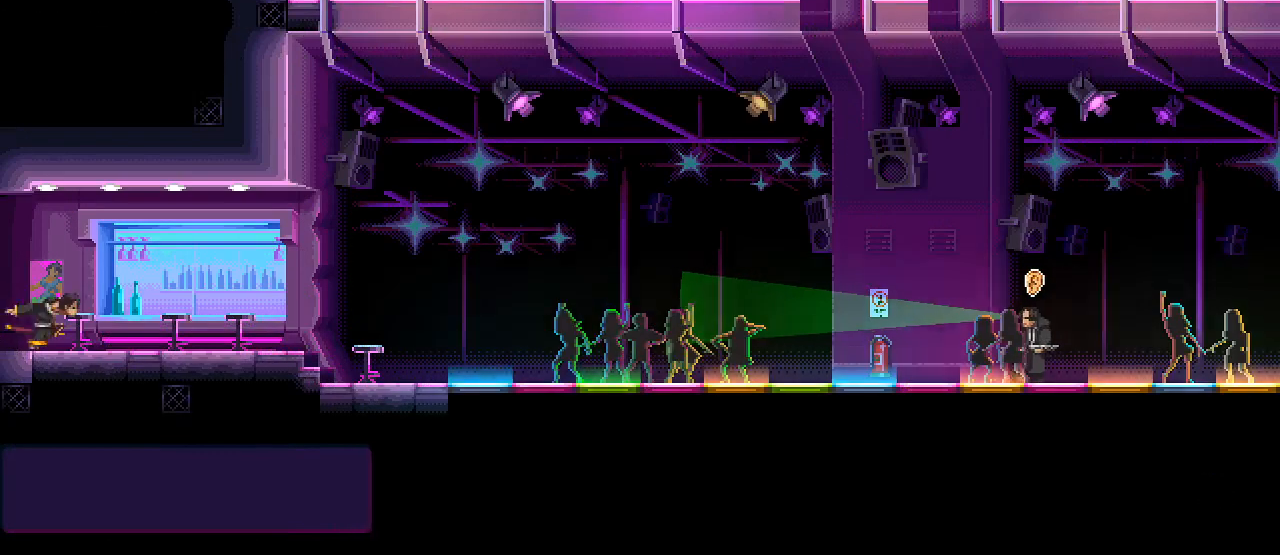
{"keys": [], "mouse": [], "events": []}
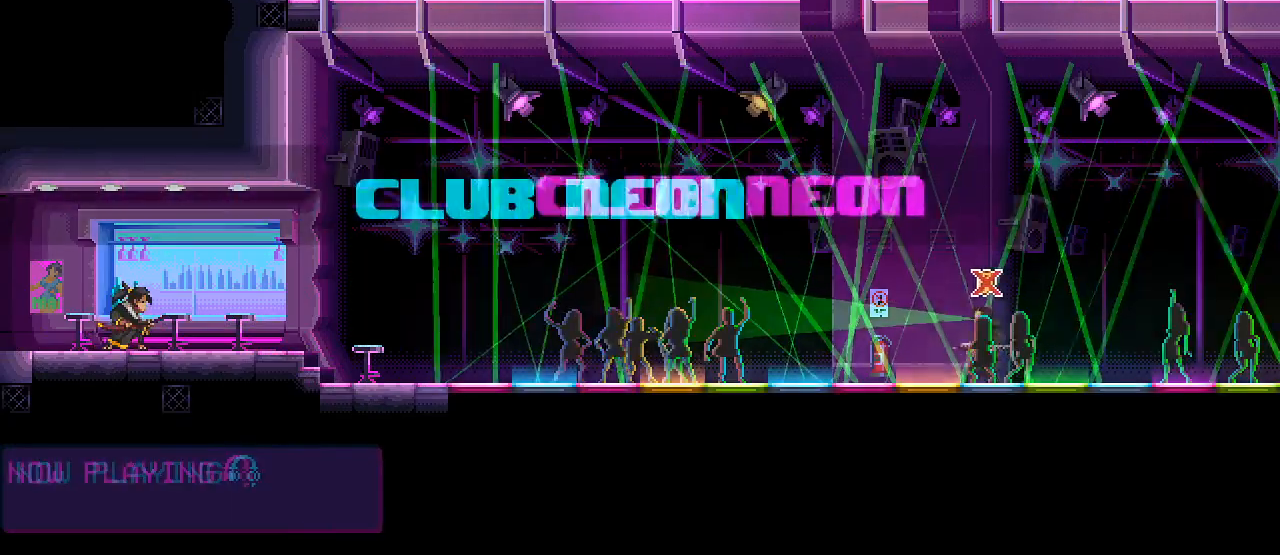
{"keys": [], "mouse": [], "events": []}
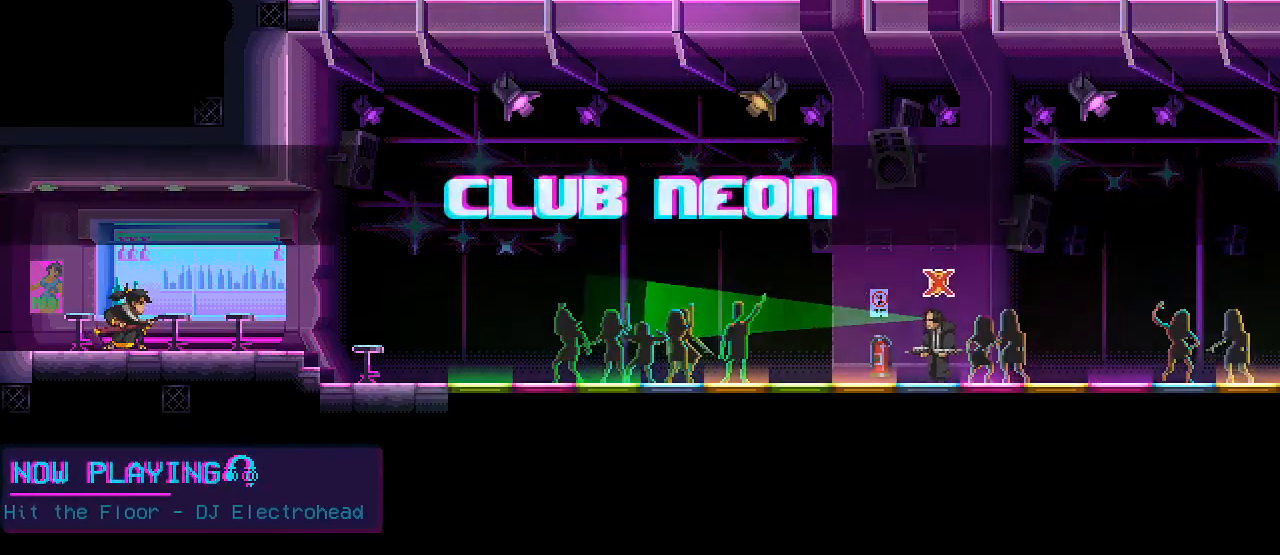
{"keys": ["r", "space"], "mouse": [], "events": [[433, "mouse_left", "down"], [450, "r", "down"], [467, "space", "down"], [500, "mouse_left", "up"]]}
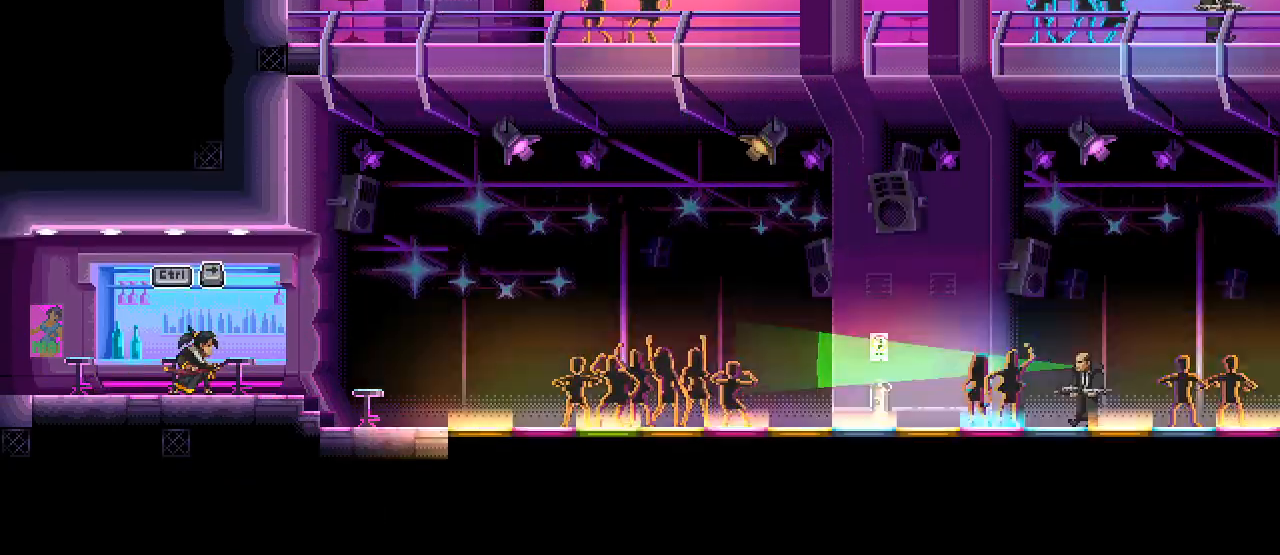
{"keys": ["d", "s"], "mouse": [], "events": [[50, "r", "up"], [50, "s", "down"], [83, "space", "up"], [367, "d", "down"]]}
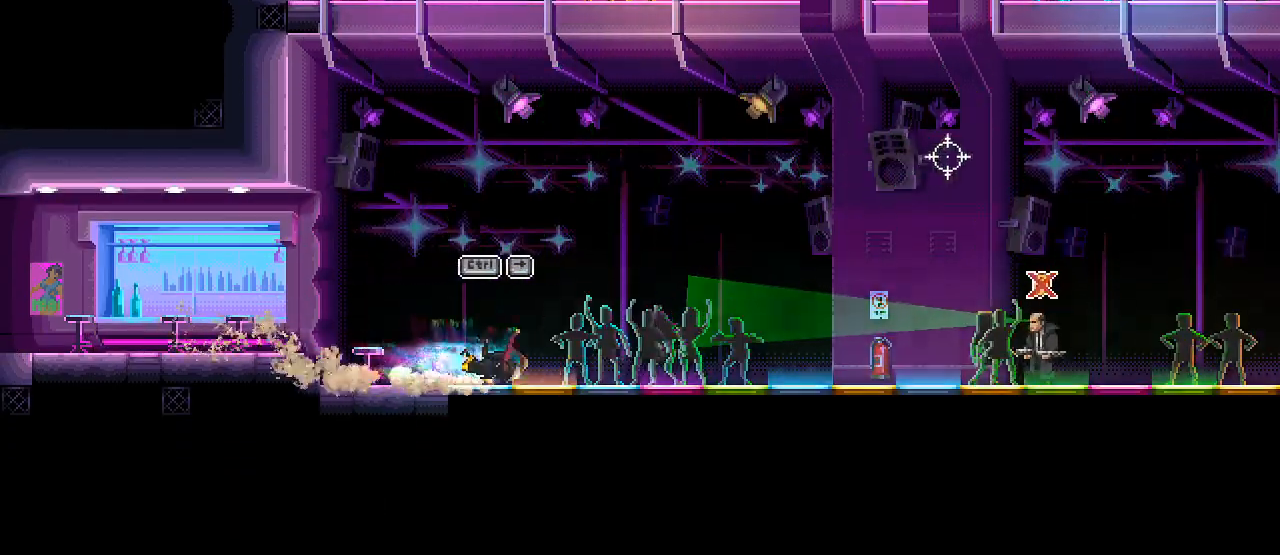
{"keys": ["d", "w"], "mouse": [], "events": [[17, "s", "up"], [333, "w", "down"]]}
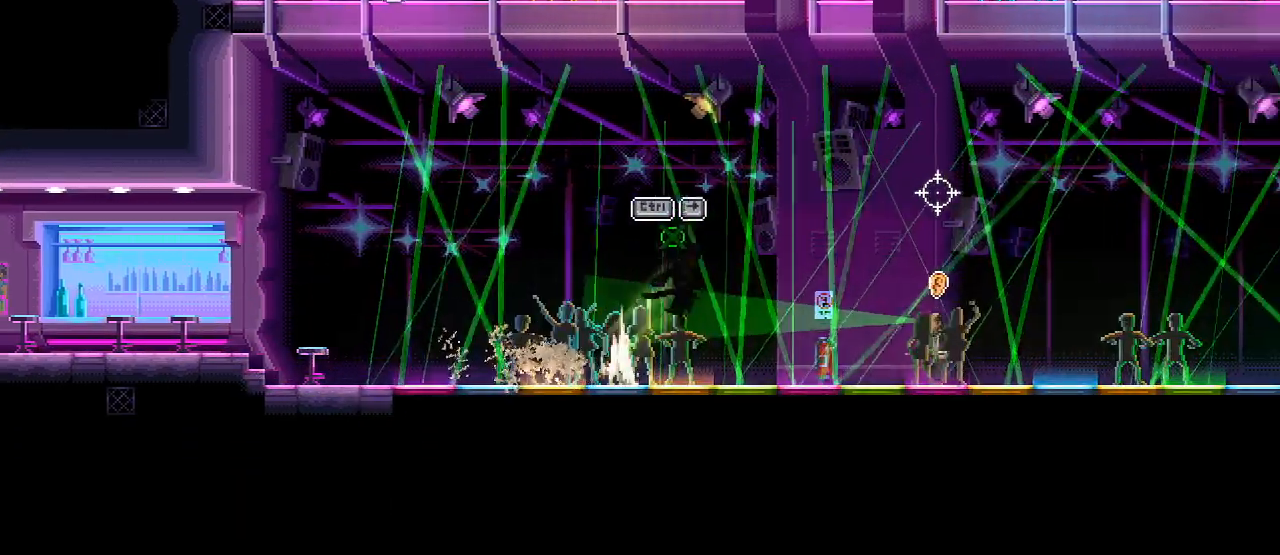
{"keys": ["d", "s"], "mouse": [], "events": [[333, "w", "up"], [483, "s", "down"]]}
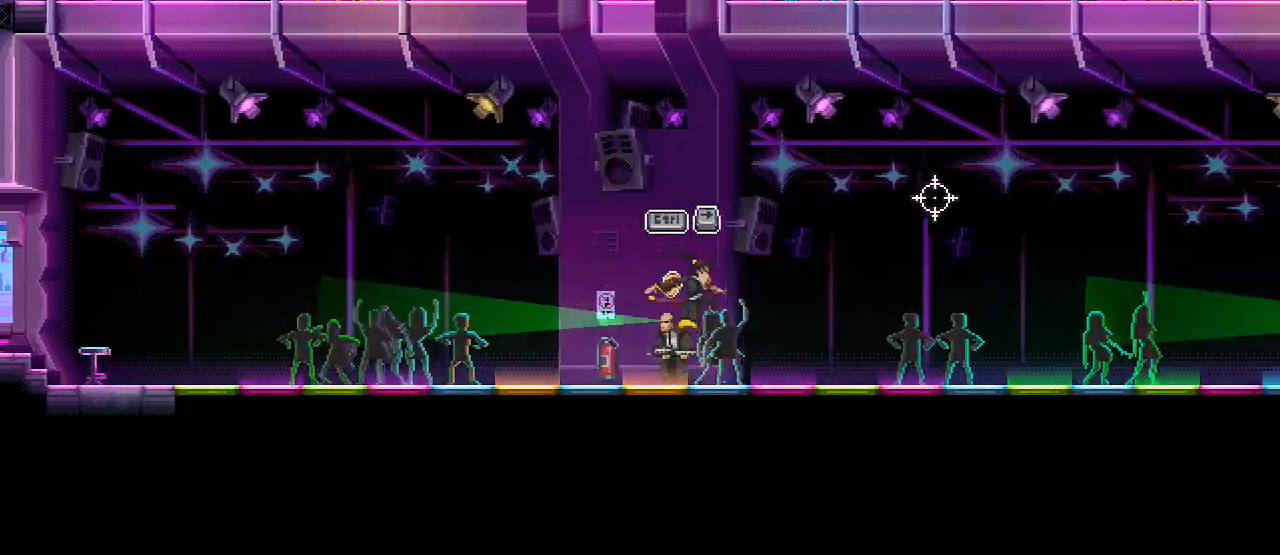
{"keys": ["d", "w"], "mouse": [], "events": [[233, "s", "up"], [333, "w", "down"]]}
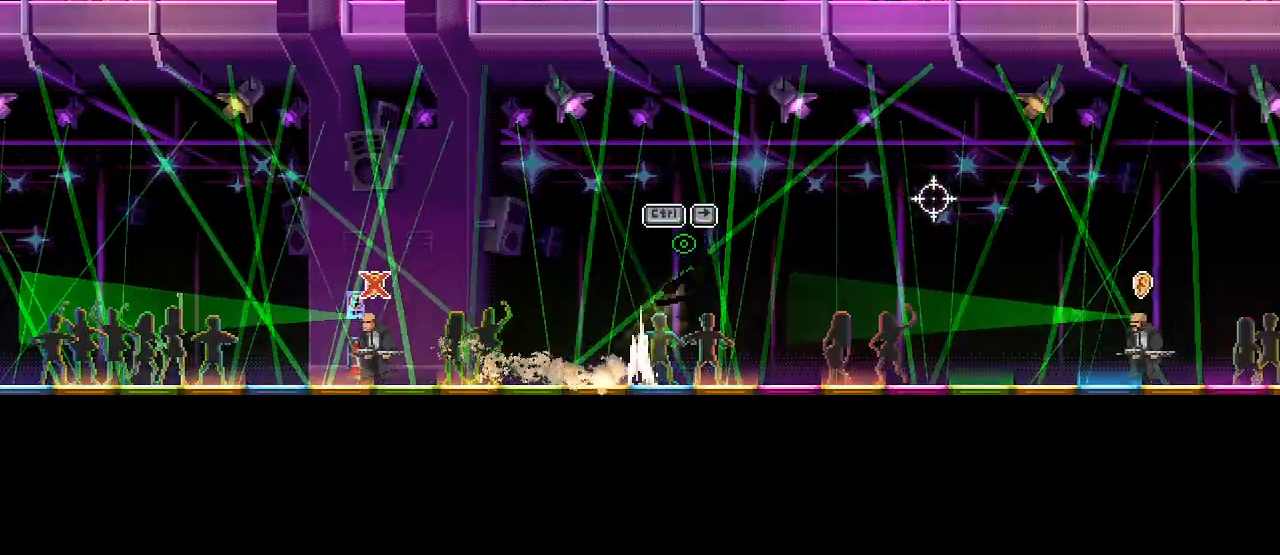
{"keys": ["w"], "mouse": [], "events": [[233, "w", "up"], [267, "d", "up"], [317, "s", "down"], [417, "s", "up"], [483, "w", "down"]]}
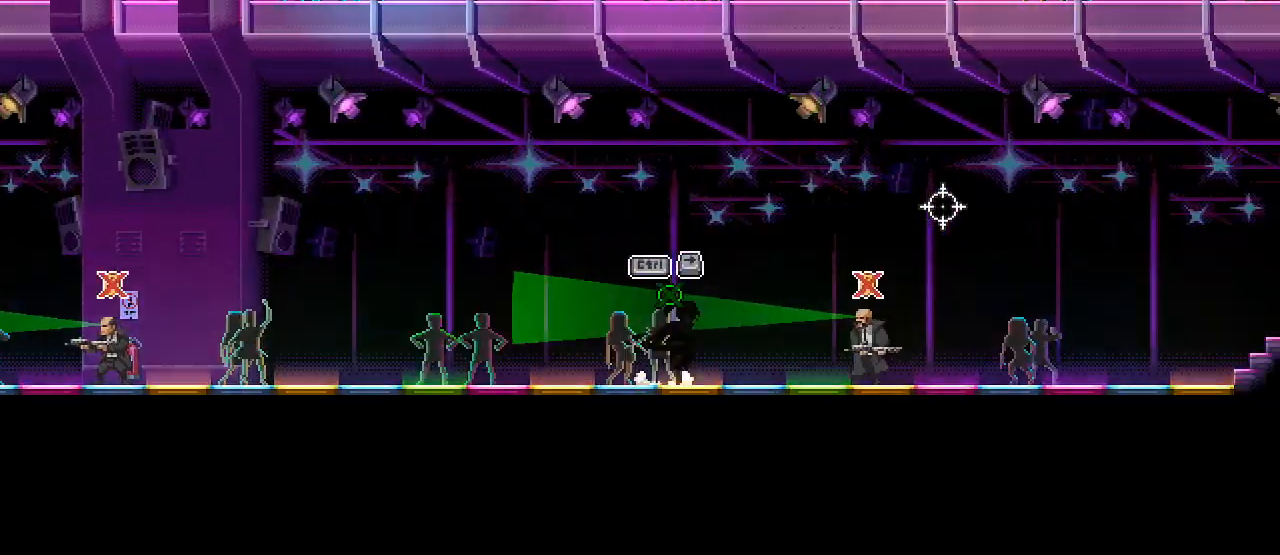
{"keys": ["d"], "mouse": [], "events": [[50, "d", "down"], [350, "w", "up"]]}
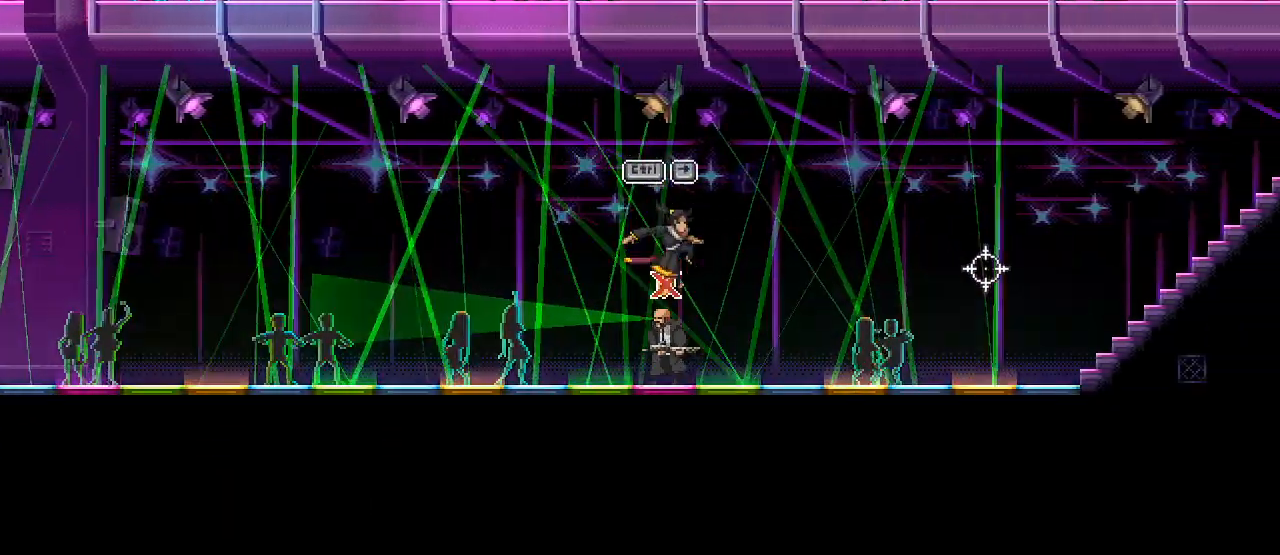
{"keys": ["s"], "mouse": [], "events": [[33, "s", "down"], [300, "d", "up"]]}
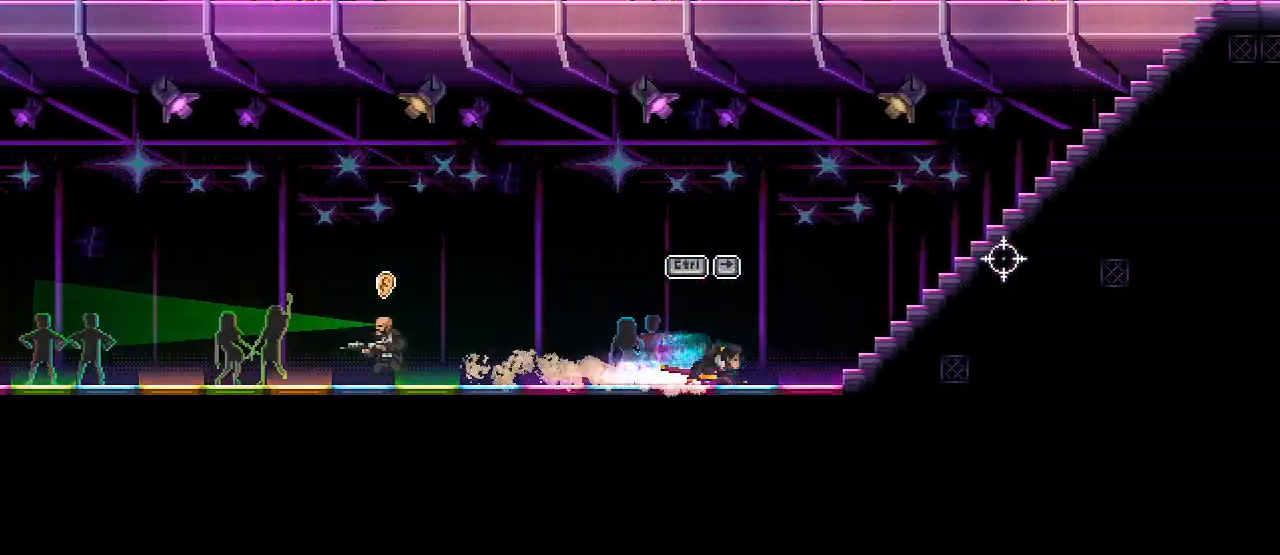
{"keys": ["d", "s"], "mouse": [], "events": [[117, "d", "down"], [183, "d", "up"], [500, "d", "down"]]}
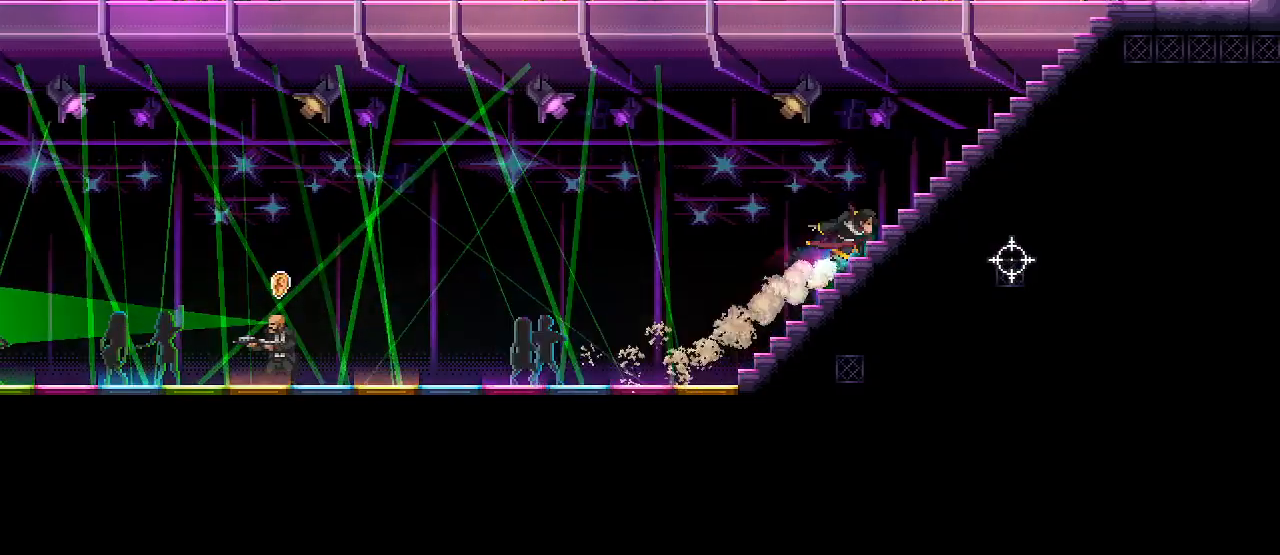
{"keys": ["a", "w"], "mouse": []}
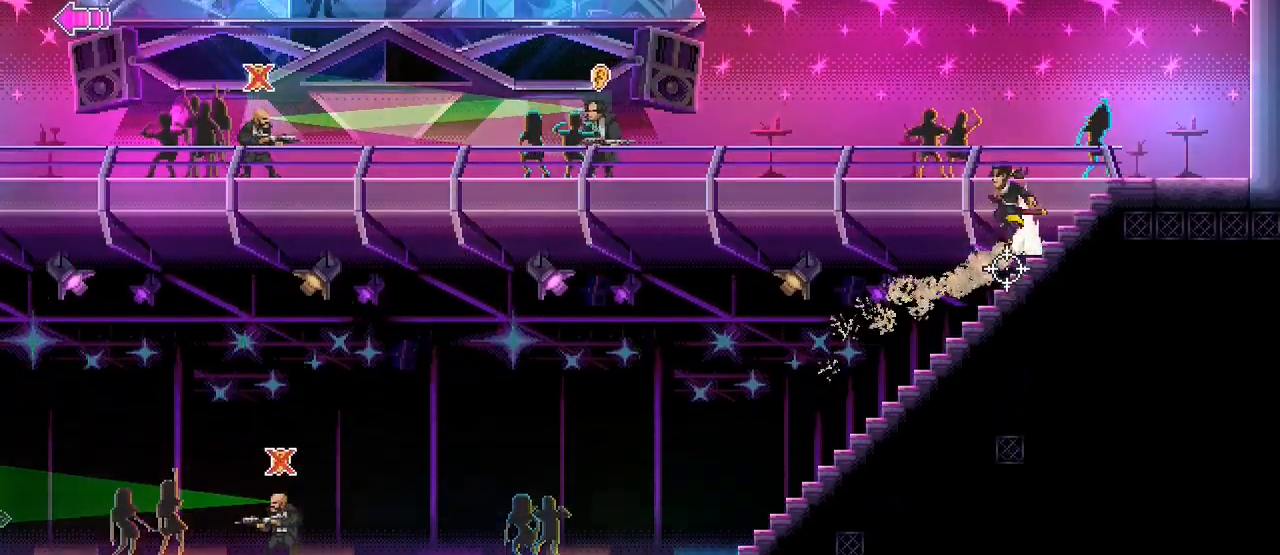
{"keys": [], "mouse": [], "events": [[50, "mouse_right", "down"], [200, "mouse_right", "up"], [200, "w", "up"], [217, "a", "up"]]}
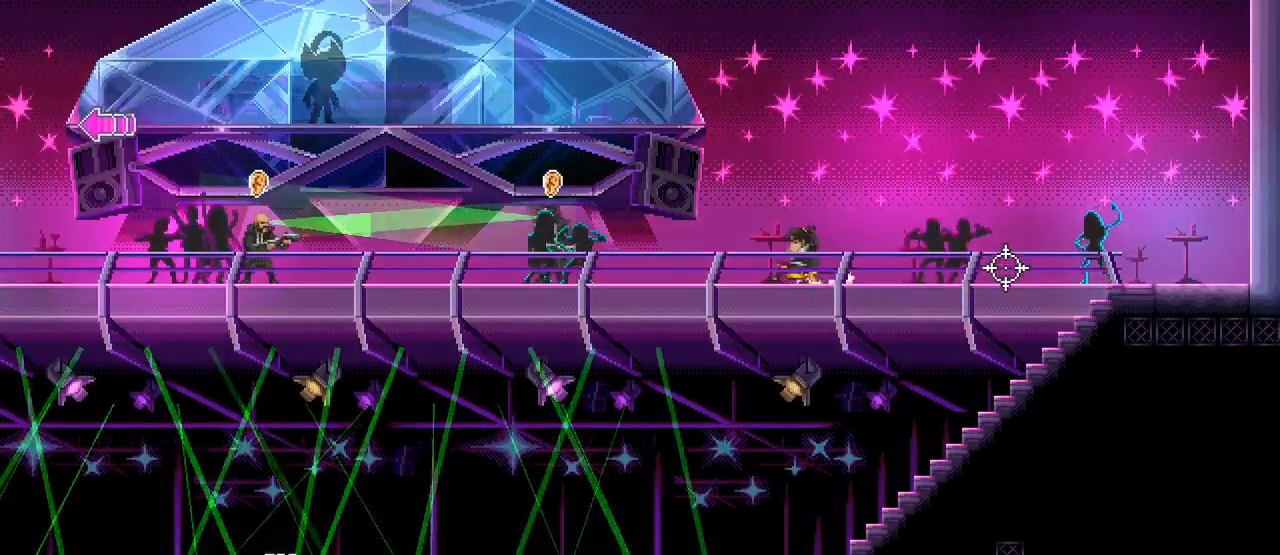
{"keys": [], "mouse": [], "events": [[183, "space", "down"], [267, "space", "up"]]}
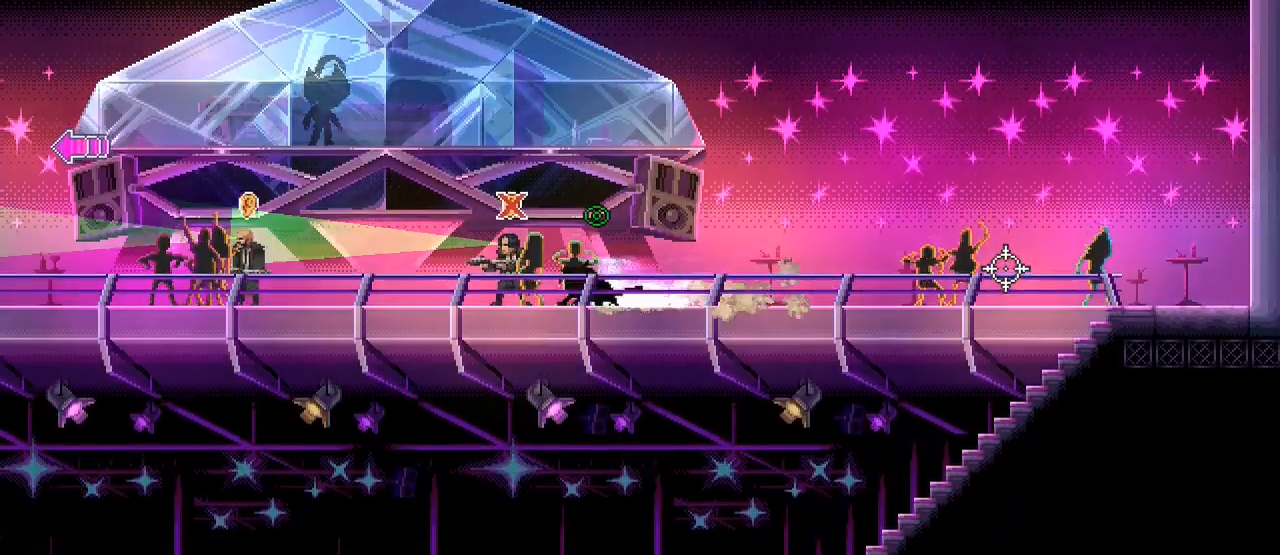
{"keys": ["a", "w"], "mouse": [], "events": [[167, "a", "down"], [217, "w", "down"]]}
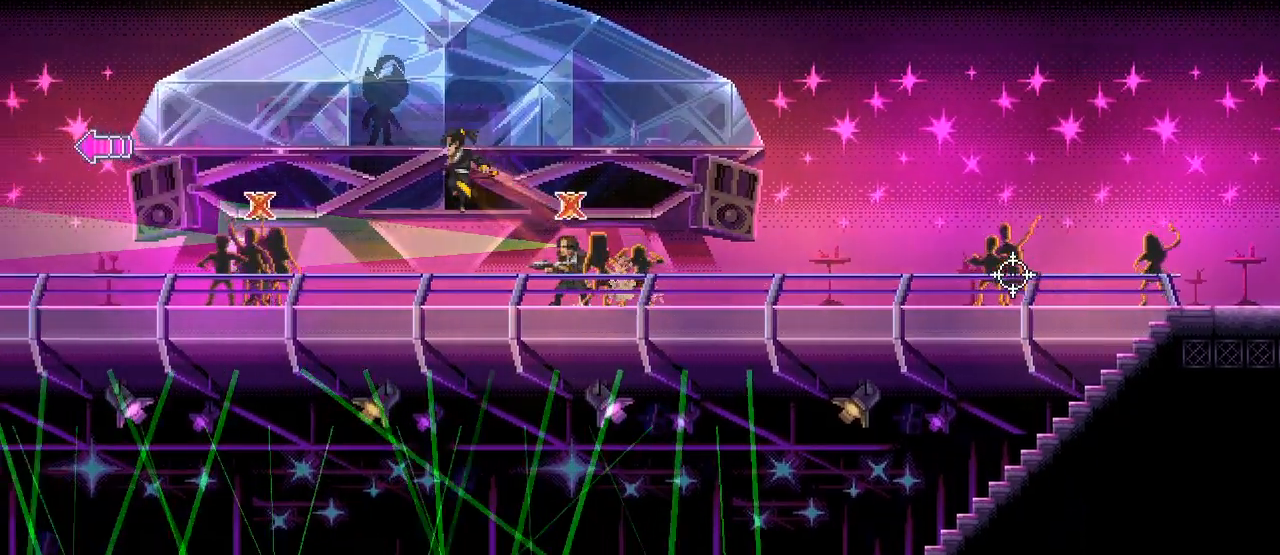
{"keys": ["a"], "mouse": [], "events": [[433, "w", "up"]]}
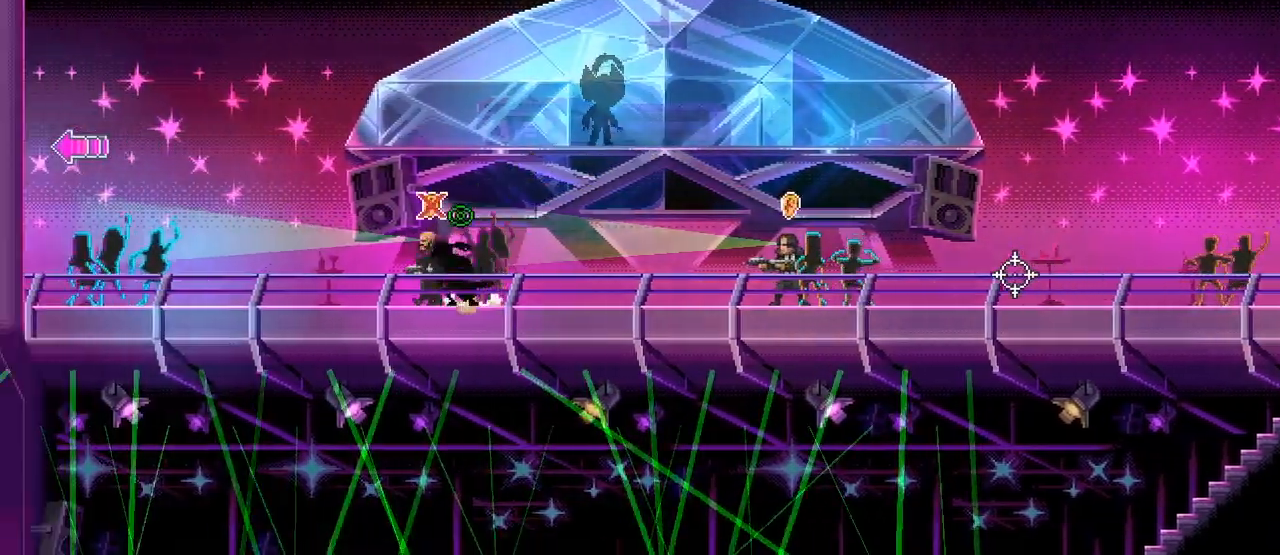
{"keys": ["a", "w"], "mouse": [], "events": [[67, "w", "down"]]}
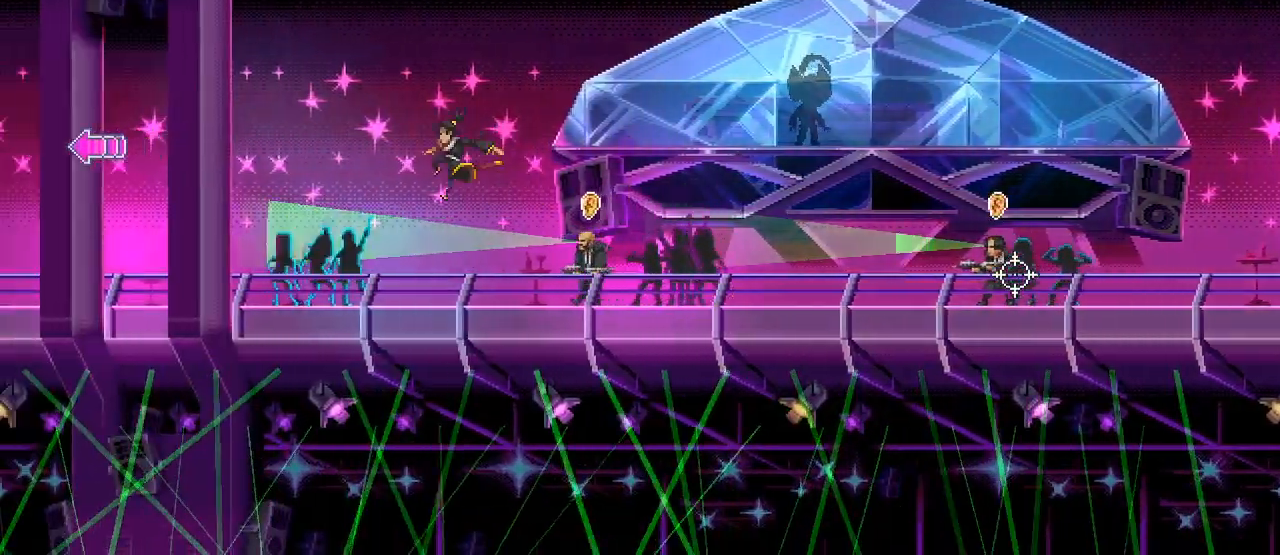
{"keys": ["a", "w"], "mouse": [], "events": [[100, "w", "up"], [267, "a", "up"], [367, "w", "down"], [450, "a", "down"]]}
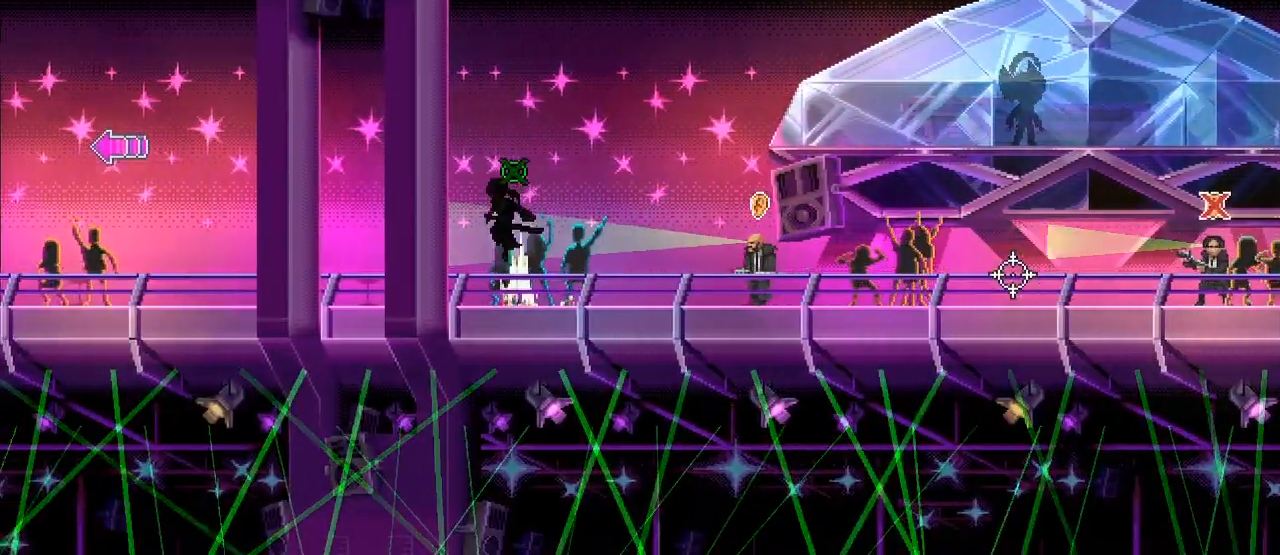
{"keys": ["a", "s"], "mouse": [], "events": [[383, "w", "up"], [500, "s", "down"]]}
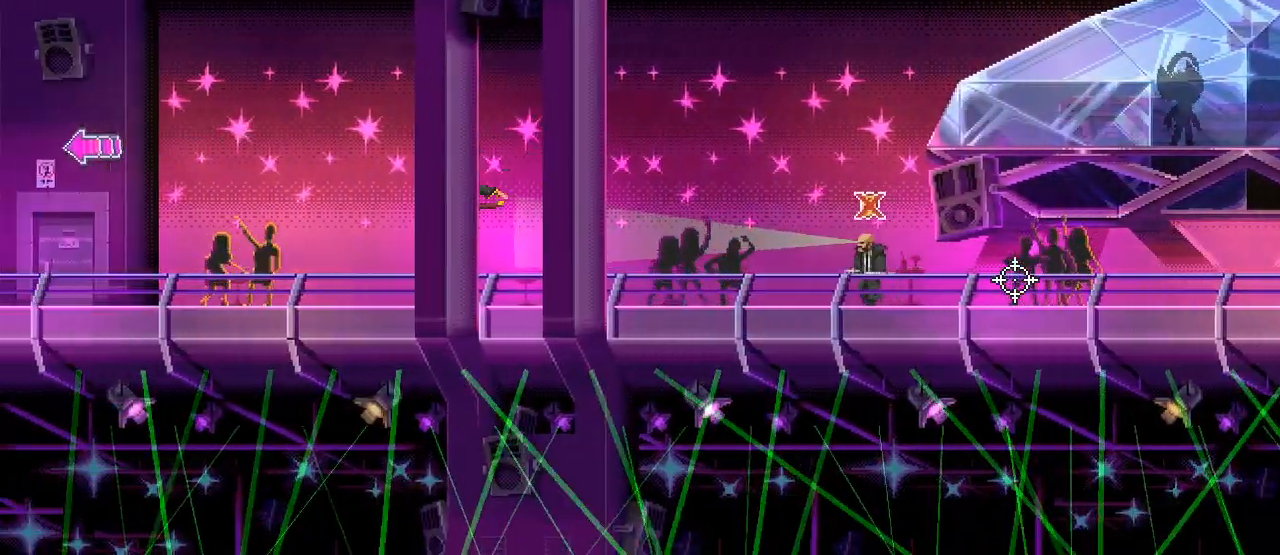
{"keys": ["s"], "mouse": [], "events": [[250, "a", "up"]]}
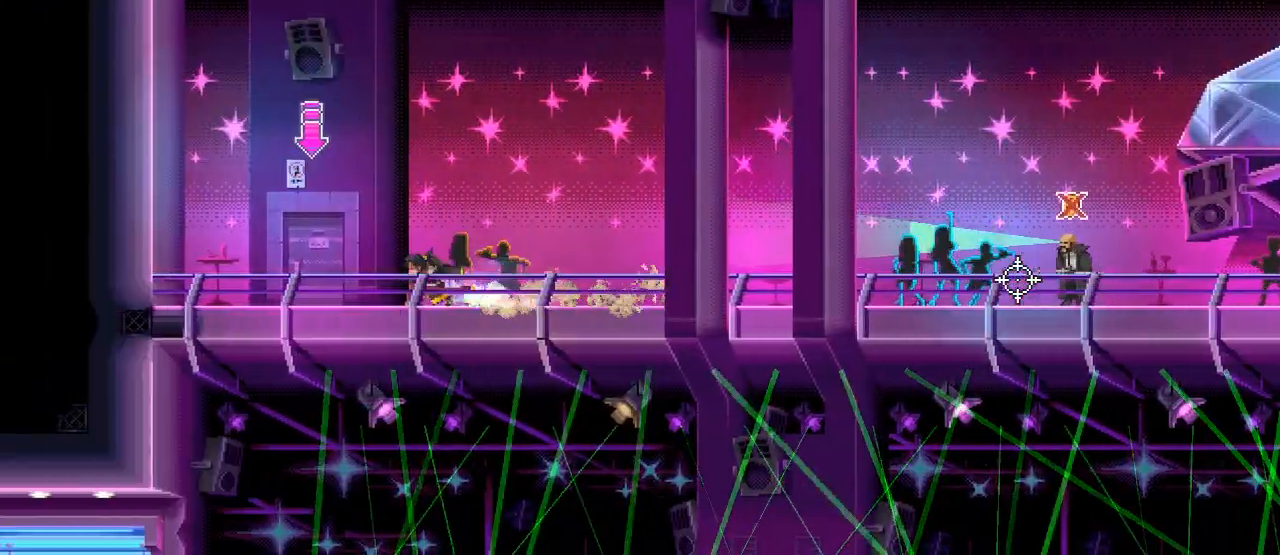
{"keys": ["s"], "mouse": [], "events": [[17, "a", "down"], [50, "shift_l", "down"], [83, "s", "up"], [100, "a", "up"], [117, "shift_l", "up"], [167, "shift_l", "down"], [233, "shift_l", "up"], [267, "shift_l", "down"], [383, "shift_l", "up"], [500, "s", "down"]]}
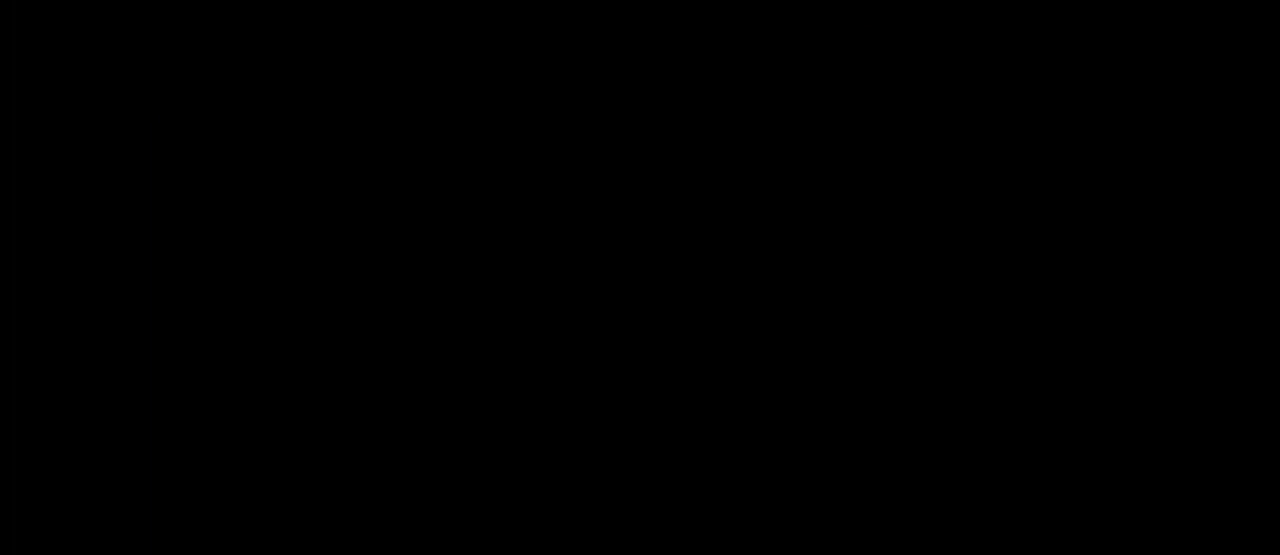
{"keys": ["d", "s"], "mouse": [], "events": [[33, "d", "down"]]}
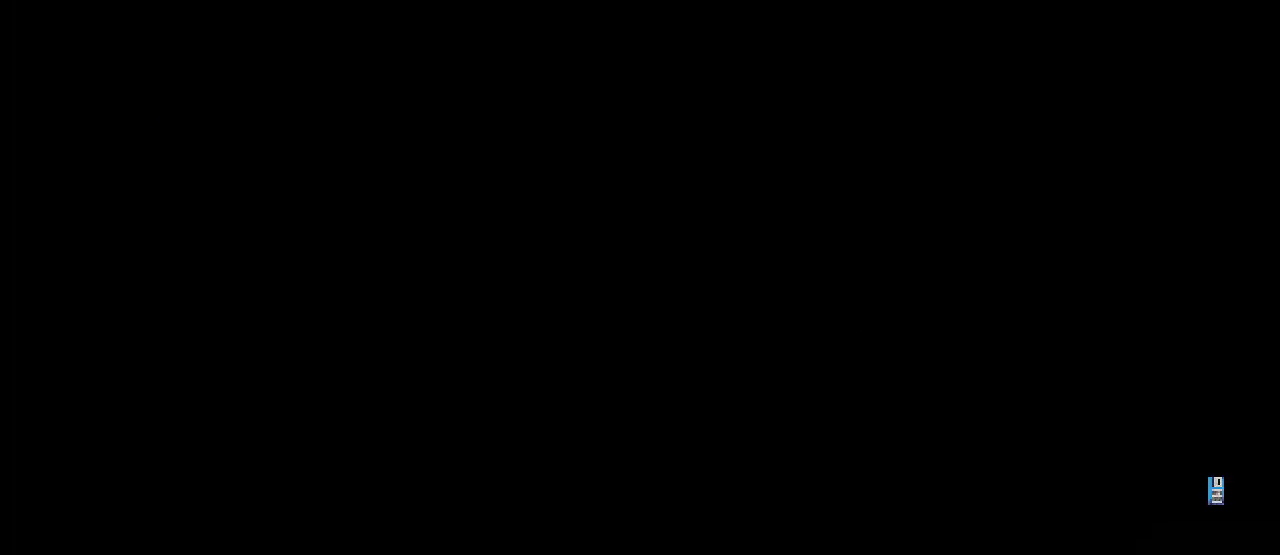
{"keys": ["d", "s"], "mouse": [], "events": []}
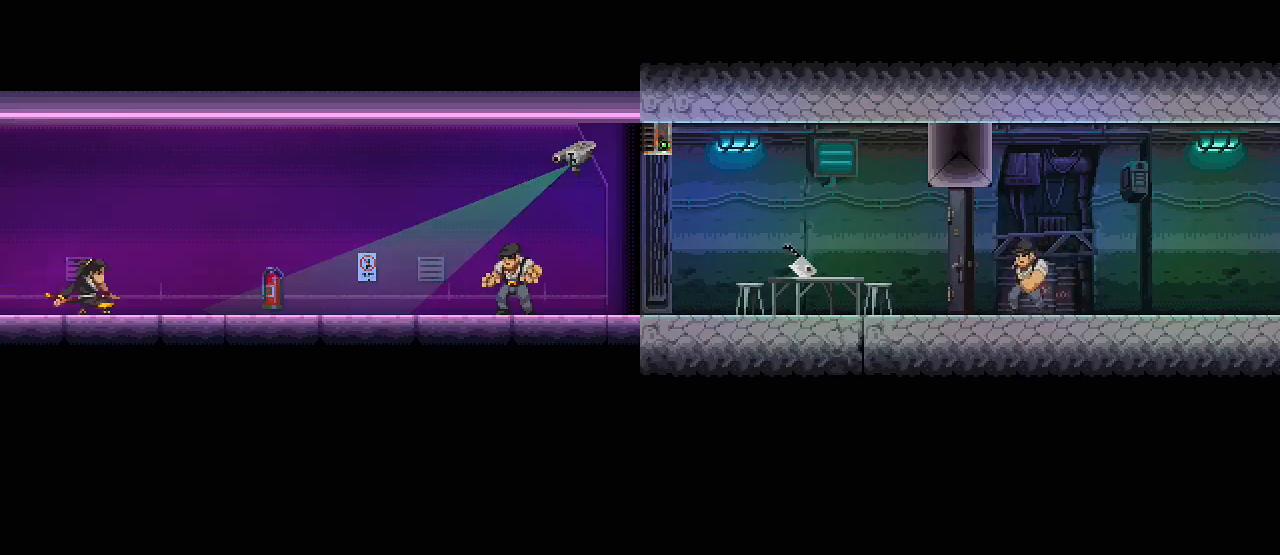
{"keys": ["d", "s"], "mouse": [], "events": []}
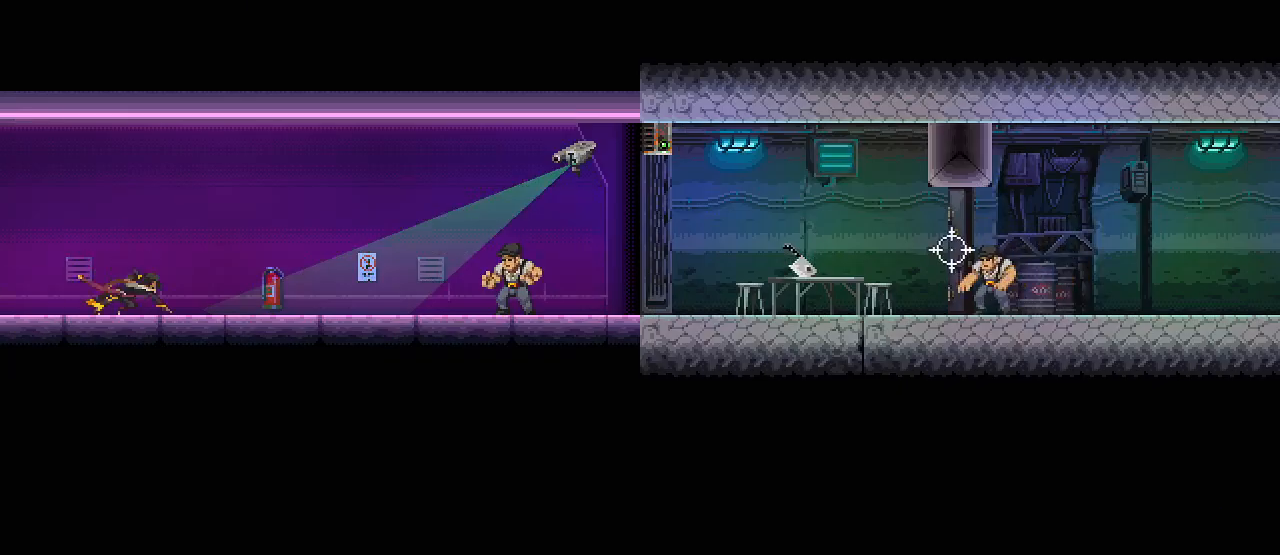
{"keys": ["d", "s"], "mouse": [], "events": [[83, "d", "up"], [400, "d", "down"]]}